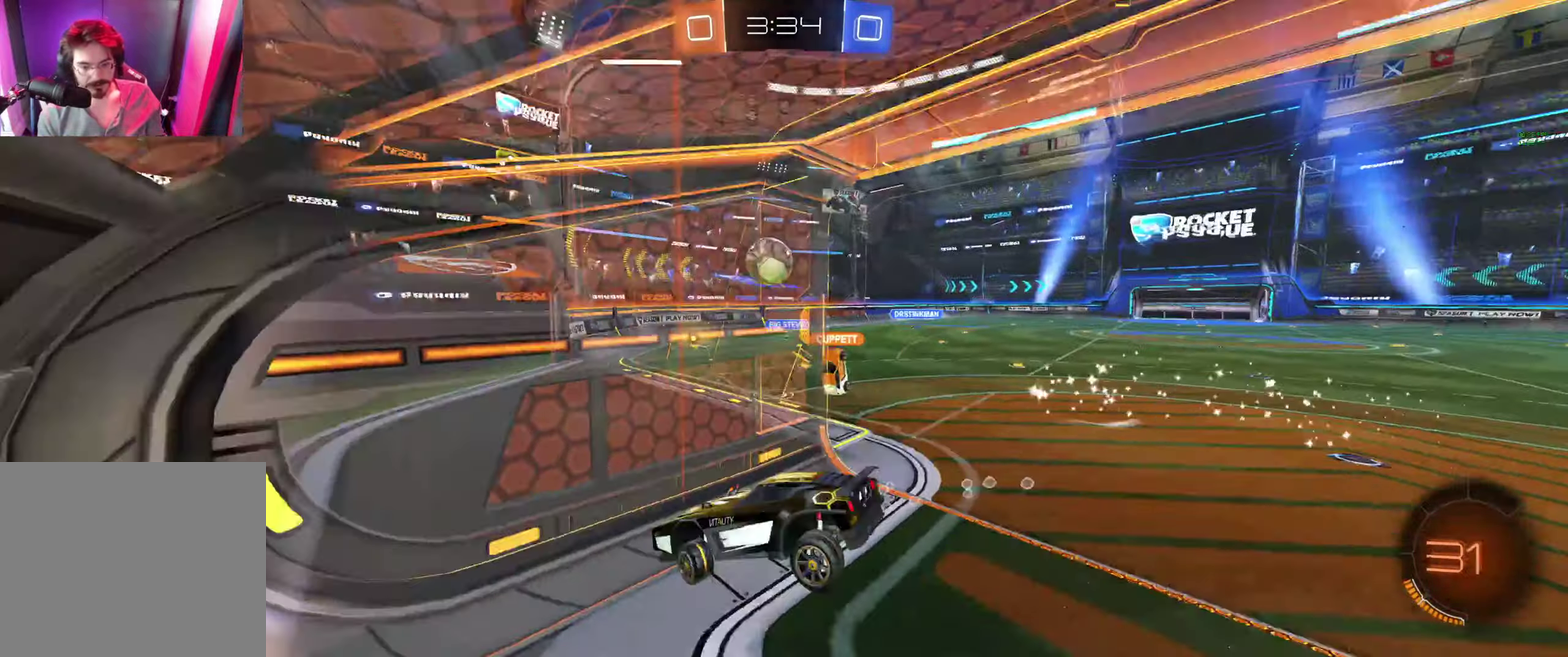
Gameplay with a controller (Xbox layout); each line is a JSON object with the inputs held at the frame after it (dt_ms = milliseconds from this image to that frame). "events" lists button and stick changes between this image and that frame as [ms after this image, input, new state], when the widget could be followed in between.
{"dt_ms": 500, "buttons": ["L2"], "left_stick": "down-right", "right_stick": "center"}
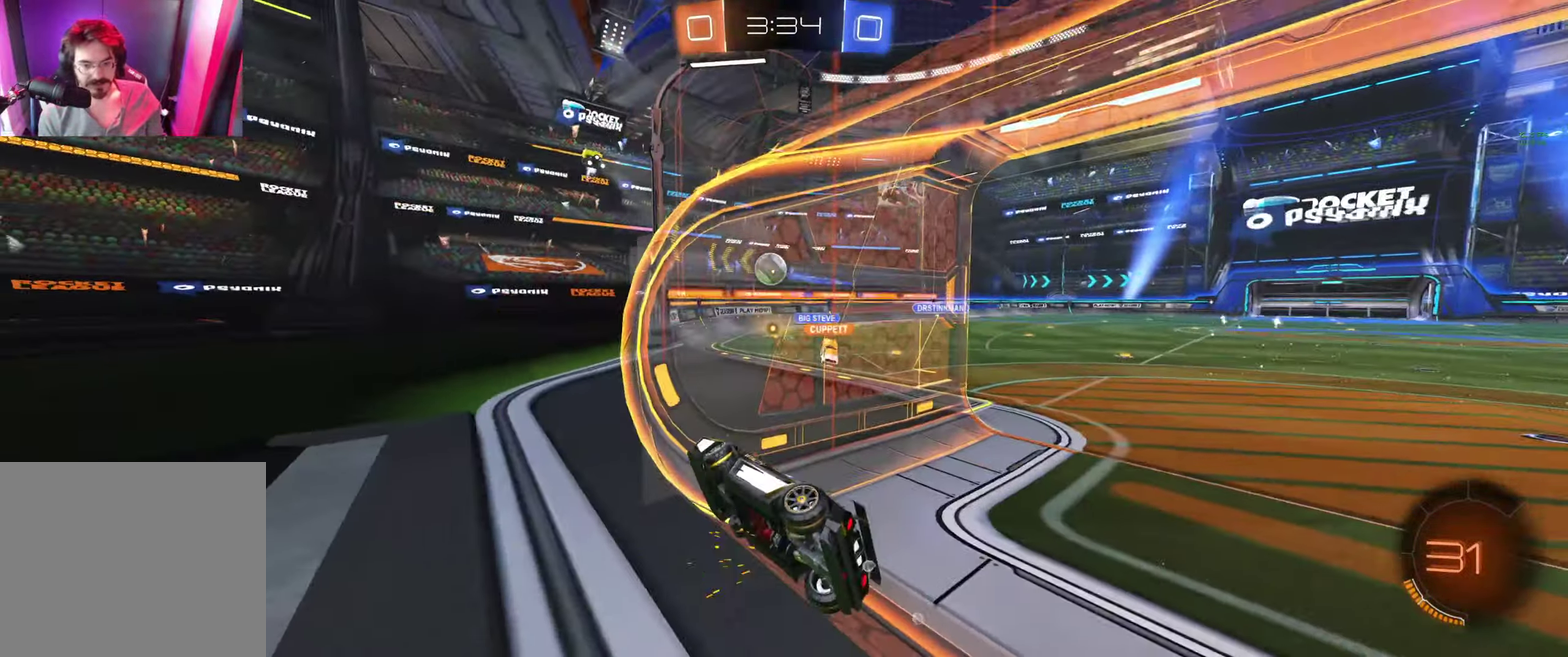
{"dt_ms": 500, "buttons": ["L1", "R2"], "left_stick": "left", "right_stick": "center", "events": [[33, "left_stick", "down"], [200, "A", "down"], [200, "left_stick", "down-left"], [333, "A", "up"], [333, "L2", "up"], [400, "R2", "down"], [433, "L1", "down"], [433, "left_stick", "left"]]}
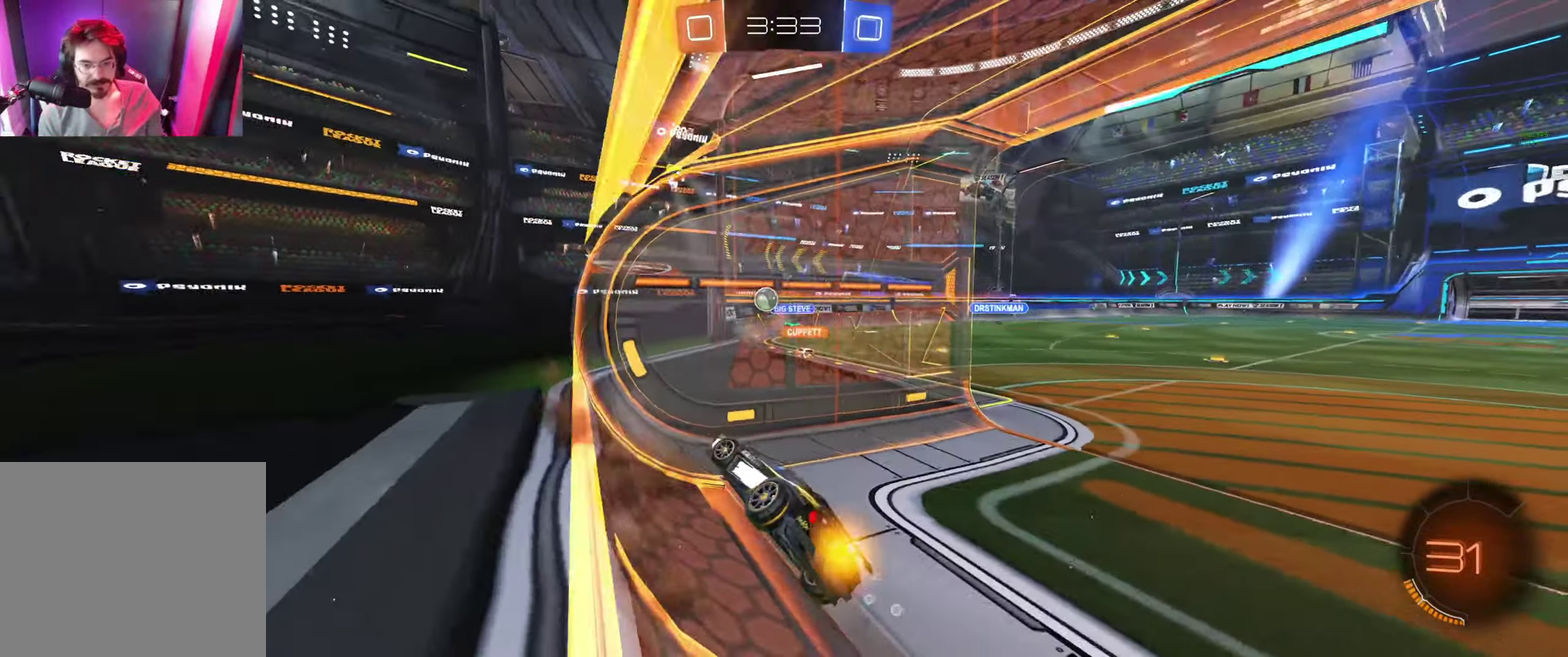
{"dt_ms": 500, "buttons": ["R2"], "left_stick": "right", "right_stick": "center", "events": [[33, "left_stick", "up-left"], [200, "L1", "up"], [200, "left_stick", "right"]]}
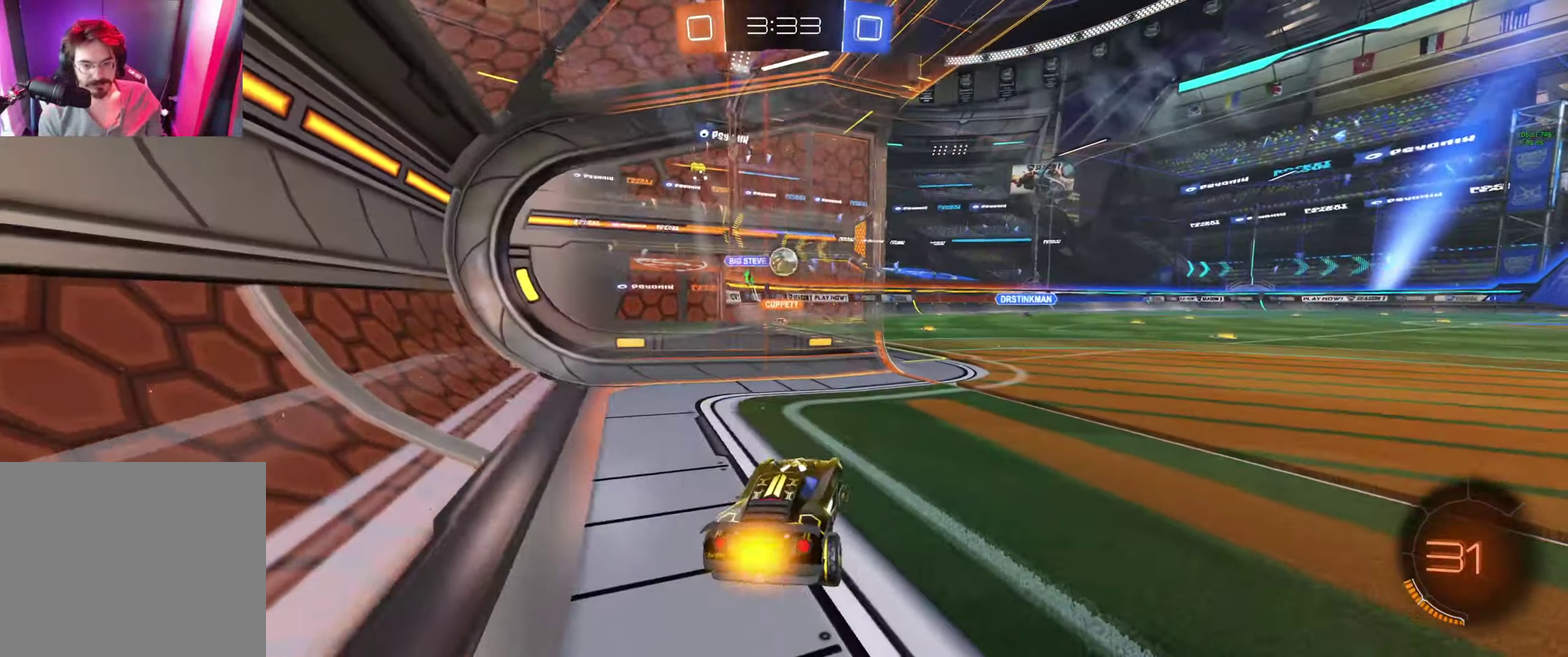
{"dt_ms": 500, "buttons": ["A", "B", "L1", "R2"], "left_stick": "down-left", "right_stick": "center", "events": [[200, "B", "down"], [233, "left_stick", "center"], [433, "A", "down"], [433, "left_stick", "down"], [467, "L1", "down"], [500, "left_stick", "down-left"]]}
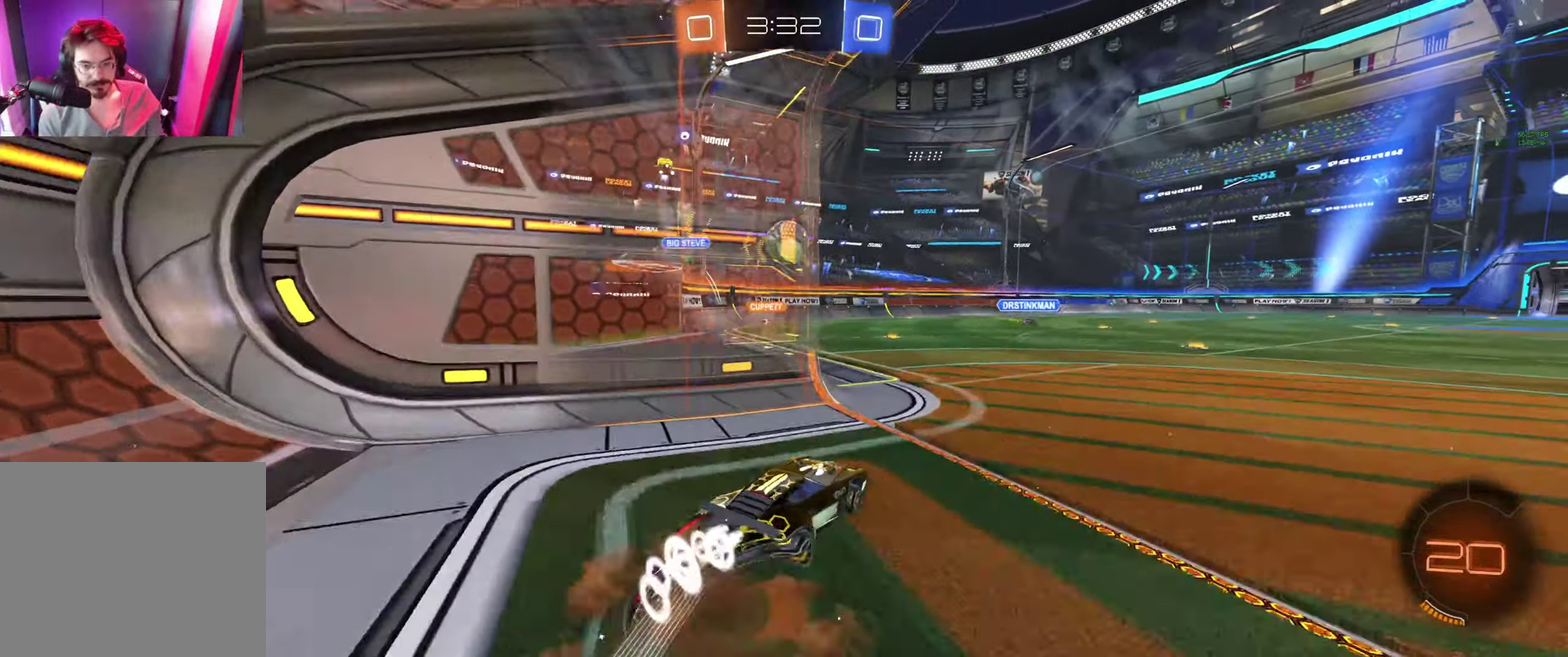
{"dt_ms": 500, "buttons": ["A", "B", "L1"], "left_stick": "up-left", "right_stick": "center", "events": [[100, "A", "up"], [167, "left_stick", "left"], [367, "R2", "up"], [367, "left_stick", "up-left"], [467, "A", "down"]]}
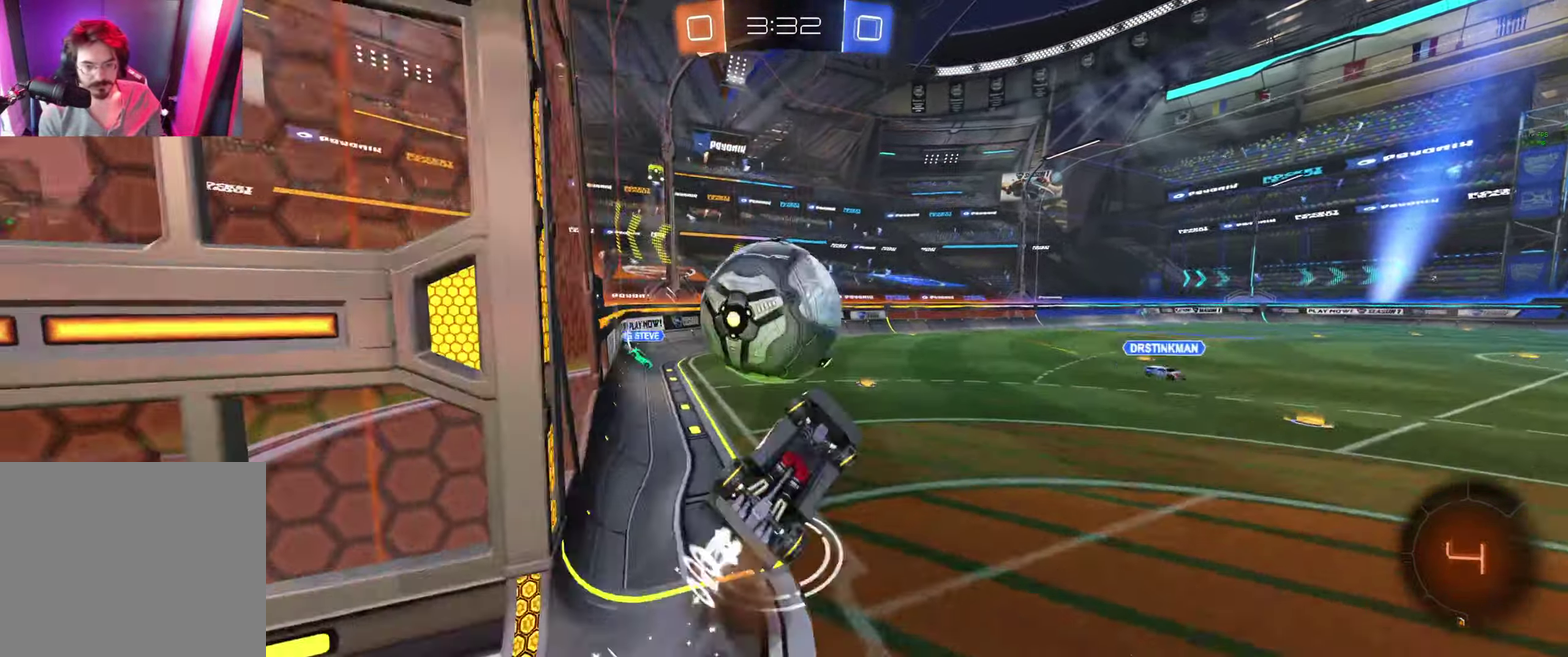
{"dt_ms": 500, "buttons": ["Y", "L1", "R2"], "left_stick": "right", "right_stick": "center", "events": [[33, "L3", "down"], [33, "R2", "down"], [100, "A", "up"], [133, "B", "up"], [133, "L3", "up"], [267, "L1", "up"], [333, "left_stick", "center"], [433, "L1", "down"], [433, "Y", "down"], [433, "left_stick", "right"]]}
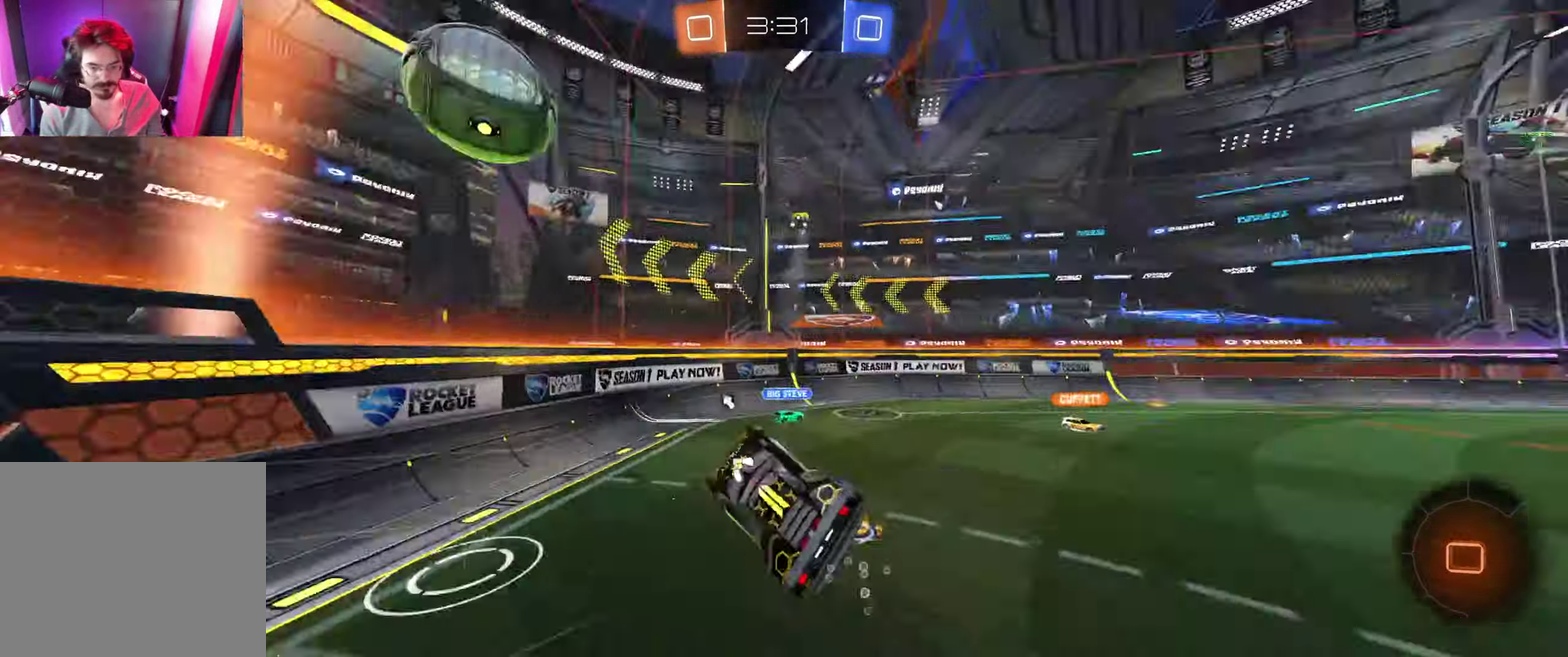
{"dt_ms": 500, "buttons": ["R2"], "left_stick": "center", "right_stick": "center", "events": [[33, "Y", "up"], [100, "L1", "up"], [200, "left_stick", "center"]]}
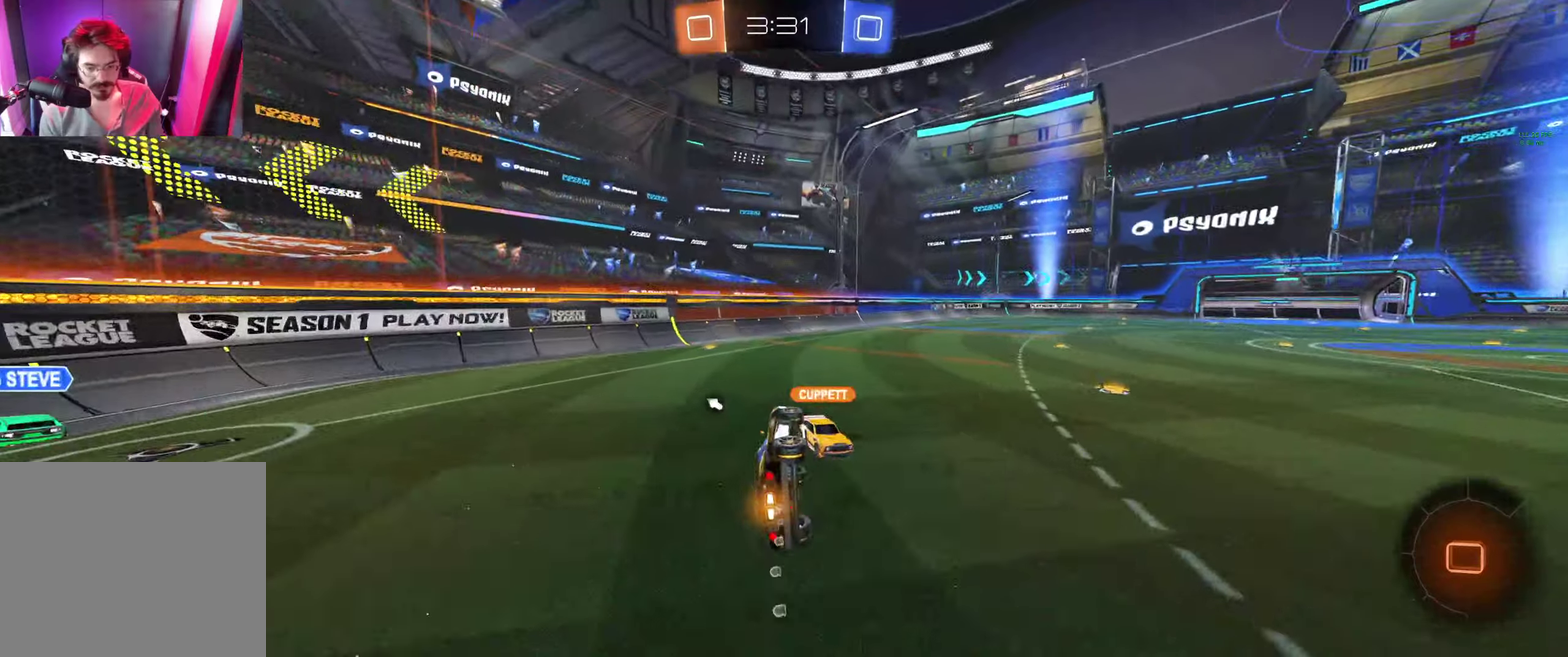
{"dt_ms": 500, "buttons": ["L1", "R2"], "left_stick": "right", "right_stick": "center", "events": [[100, "L1", "down"], [100, "left_stick", "right"], [200, "L1", "up"], [500, "L1", "down"]]}
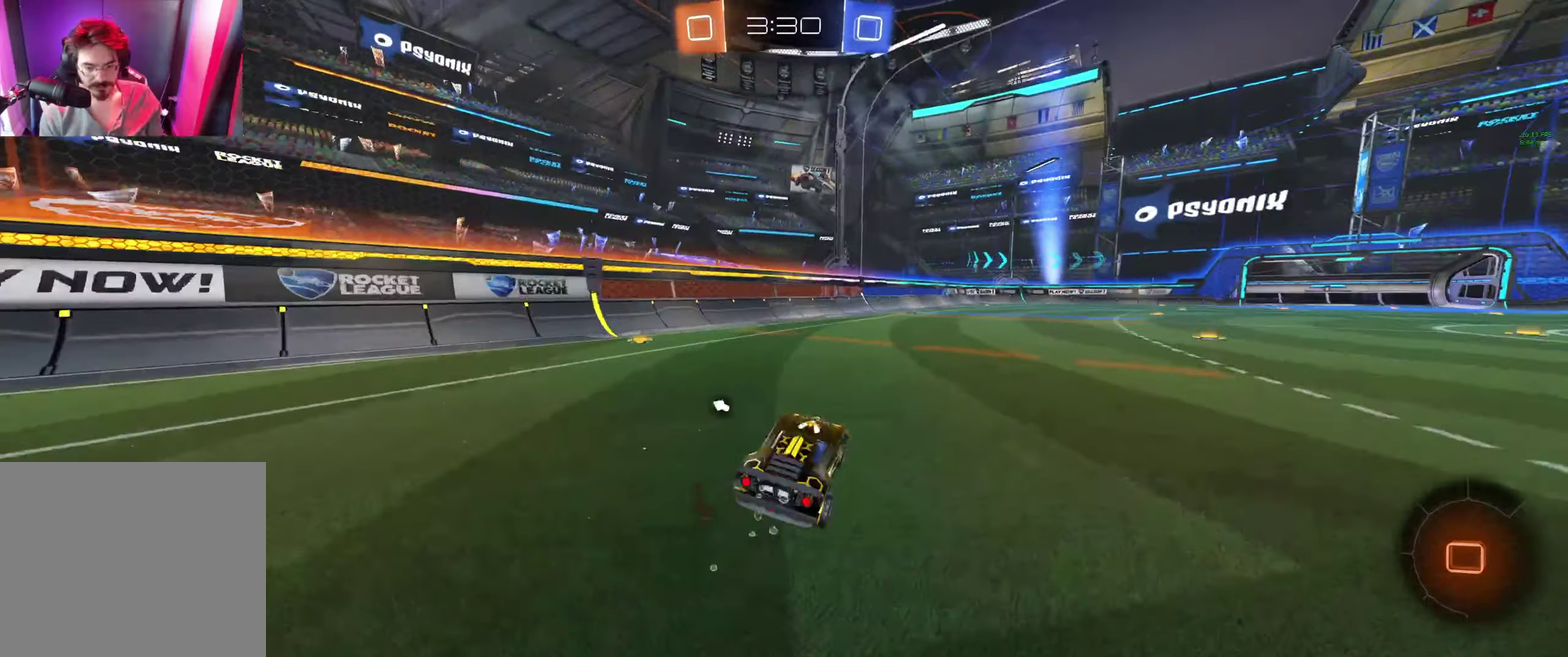
{"dt_ms": 500, "buttons": ["L1", "R2"], "left_stick": "right", "right_stick": "center", "events": [[66, "L1", "up"], [200, "L1", "down"], [300, "L1", "up"], [466, "L1", "down"]]}
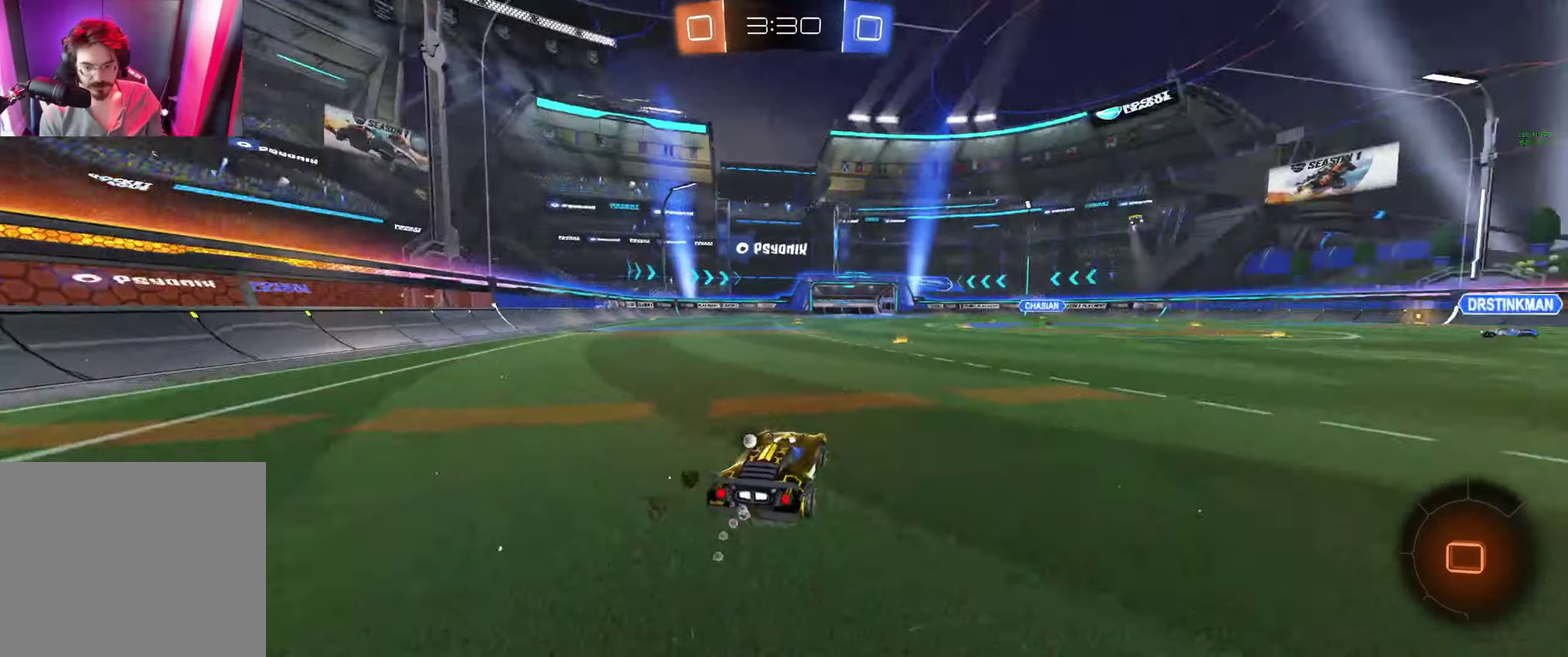
{"dt_ms": 500, "buttons": ["R2"], "left_stick": "right", "right_stick": "center", "events": [[100, "L1", "up"]]}
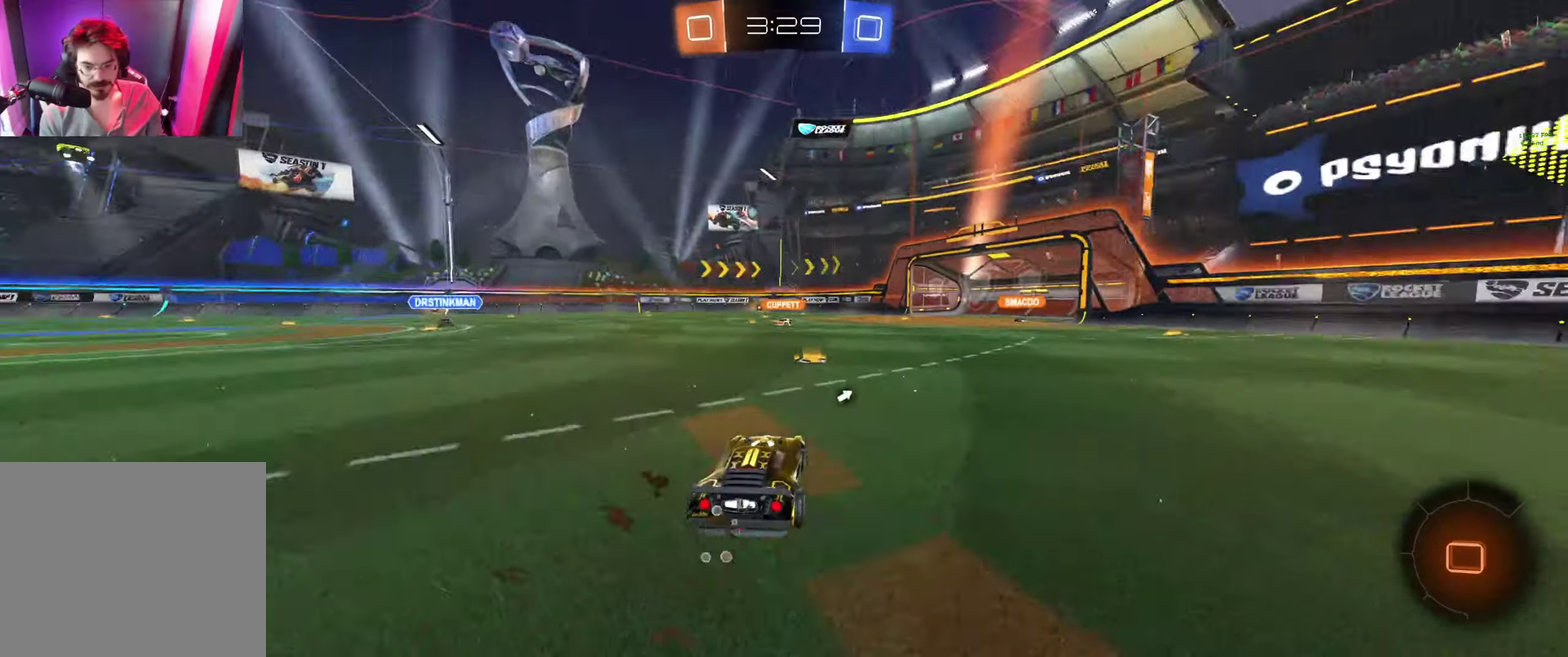
{"dt_ms": 1000, "buttons": ["R2"], "left_stick": "right", "right_stick": "center", "events": [[133, "left_stick", "center"], [233, "left_stick", "left"], [300, "left_stick", "up-left"], [366, "A", "down"], [433, "left_stick", "up"], [566, "A", "up"], [566, "left_stick", "up-right"], [633, "Y", "down"], [666, "left_stick", "center"], [700, "Y", "up"], [966, "left_stick", "right"]]}
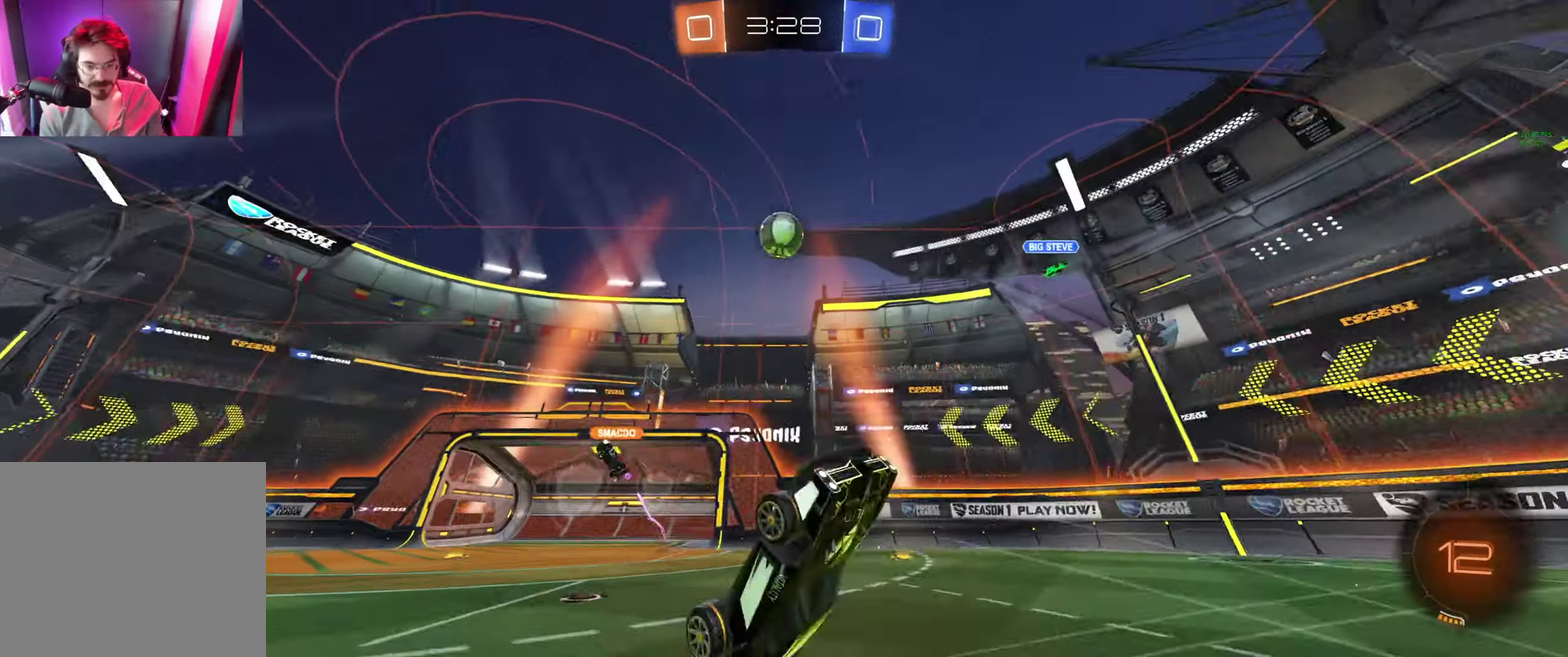
{"dt_ms": 500, "buttons": [], "left_stick": "right", "right_stick": "center", "events": [[33, "left_stick", "center"], [133, "left_stick", "right"], [166, "Y", "down"], [300, "Y", "up"], [300, "left_stick", "center"], [333, "R2", "up"], [366, "left_stick", "right"]]}
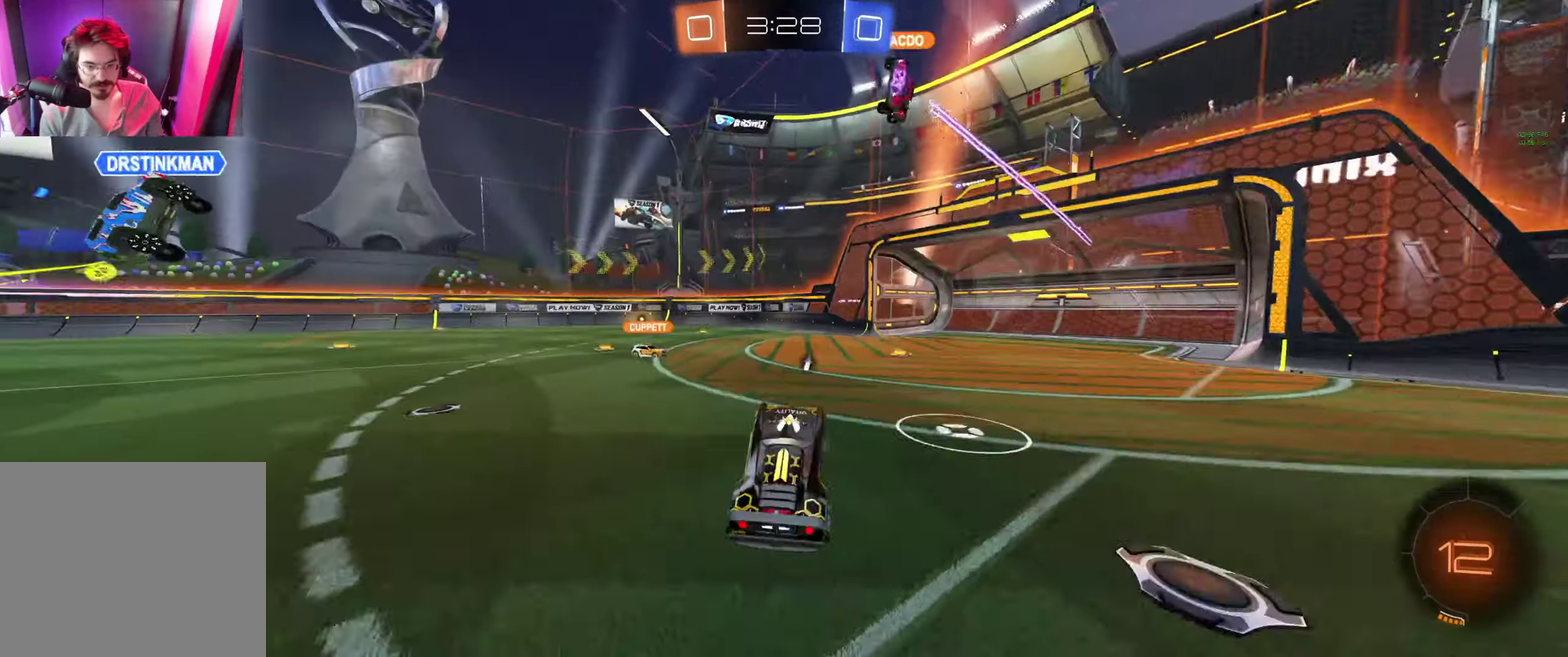
{"dt_ms": 500, "buttons": ["R2"], "left_stick": "center", "right_stick": "center", "events": [[133, "left_stick", "center"], [166, "R2", "down"], [200, "Y", "down"], [200, "left_stick", "right"], [266, "Y", "up"], [366, "left_stick", "center"]]}
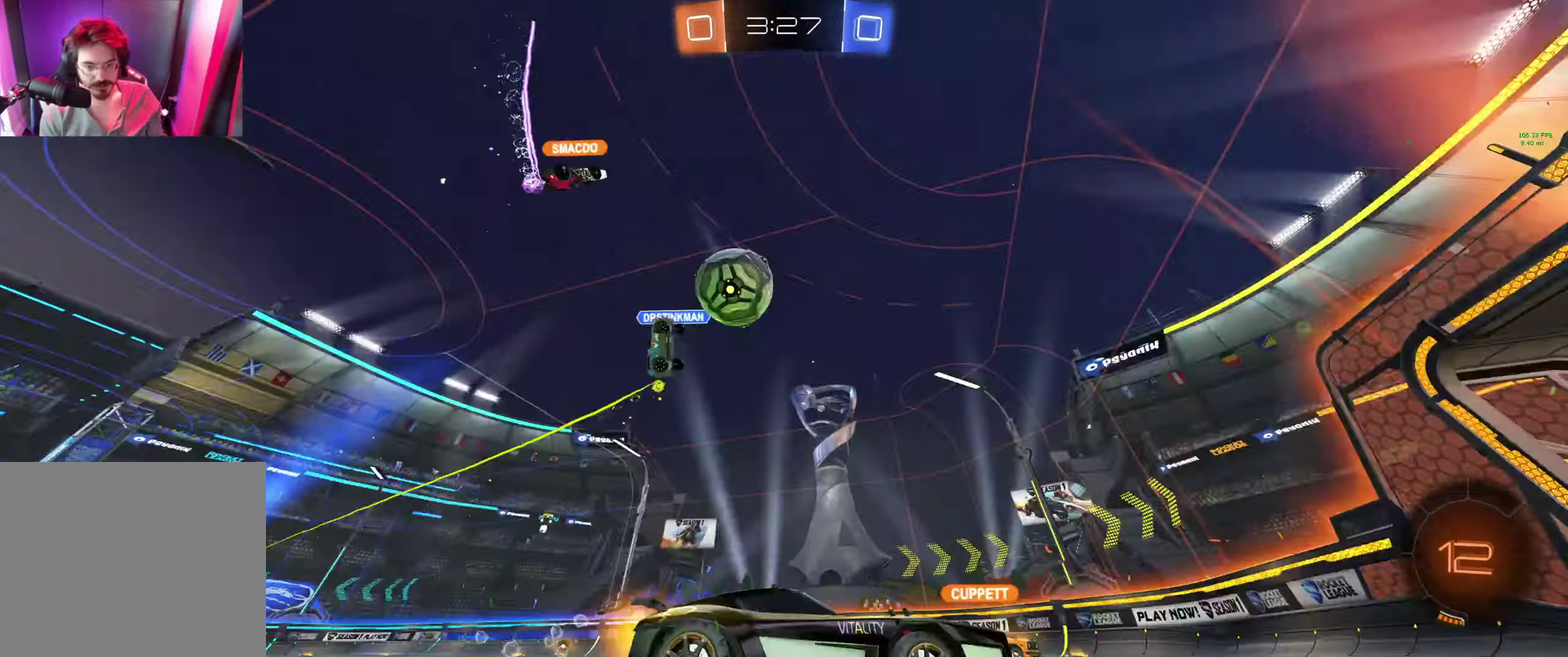
{"dt_ms": 500, "buttons": ["R2"], "left_stick": "up-left", "right_stick": "center", "events": [[133, "left_stick", "right"], [266, "left_stick", "center"], [400, "left_stick", "up-left"]]}
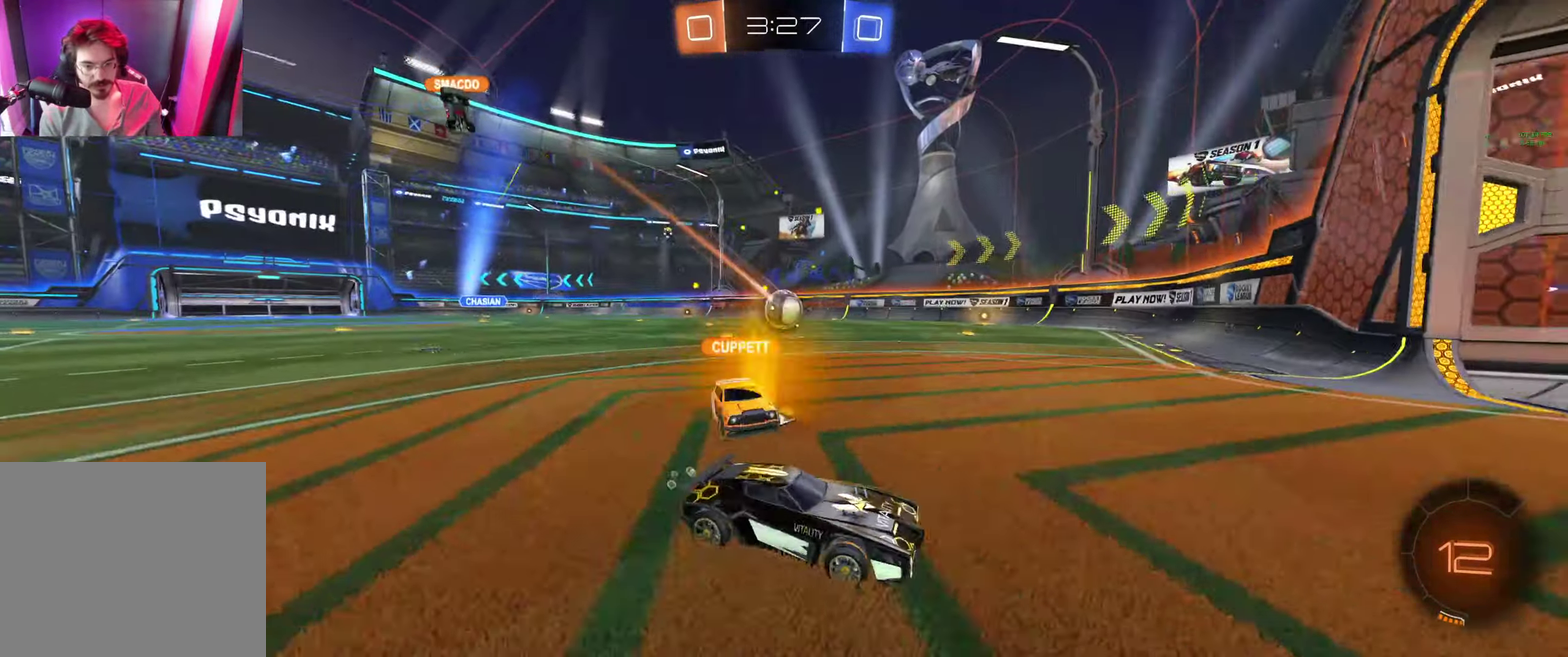
{"dt_ms": 500, "buttons": ["B", "R2"], "left_stick": "up-left", "right_stick": "center", "events": [[166, "L1", "down"], [166, "R2", "up"], [366, "L1", "up"], [366, "R2", "down"], [500, "B", "down"]]}
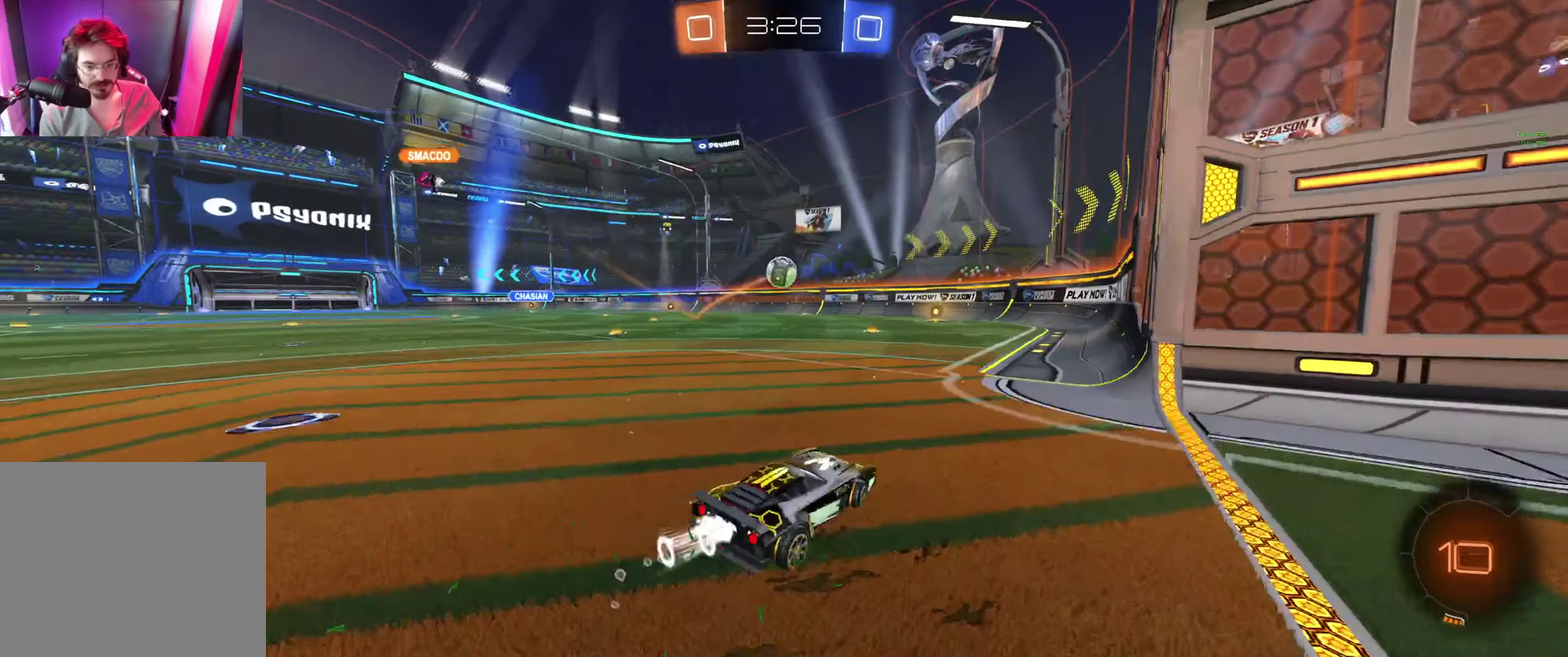
{"dt_ms": 500, "buttons": ["A", "R2"], "left_stick": "up", "right_stick": "center", "events": [[166, "left_stick", "center"], [200, "B", "up"], [300, "A", "down"], [300, "left_stick", "up"]]}
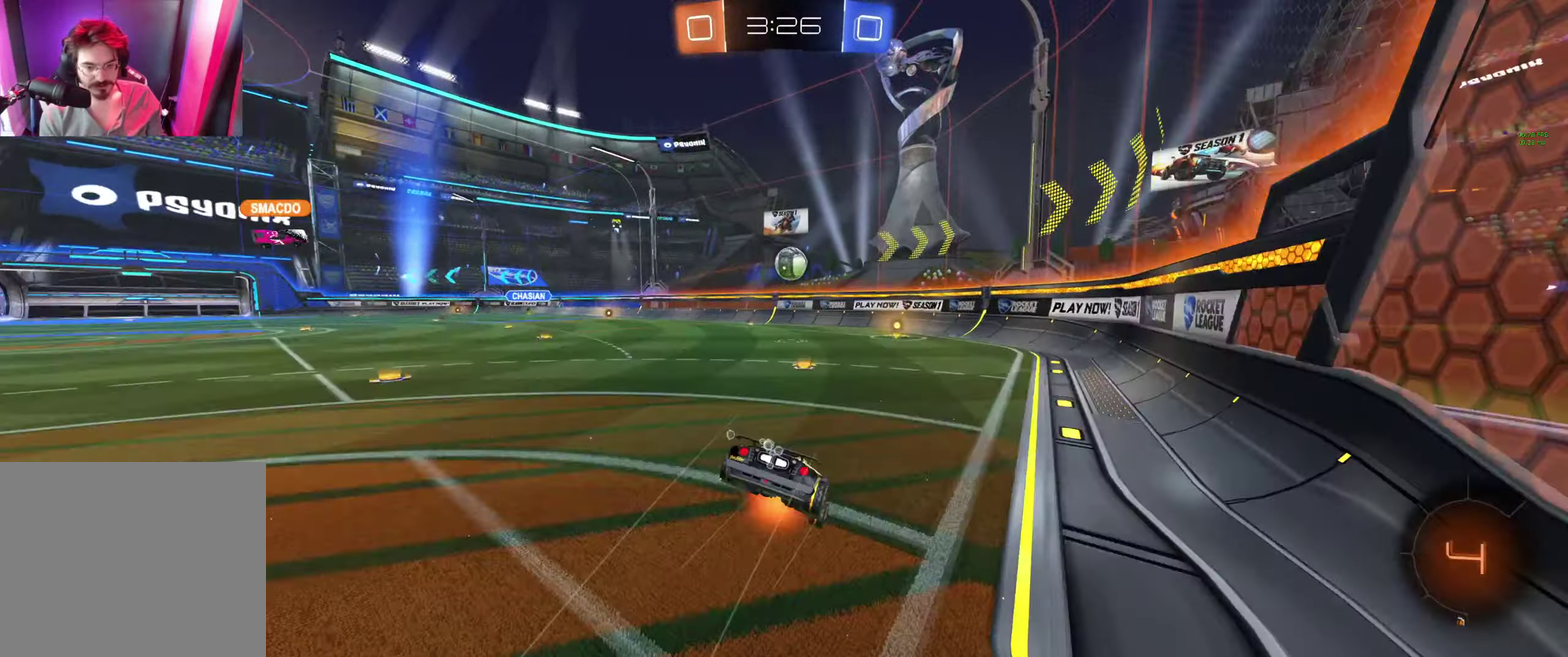
{"dt_ms": 500, "buttons": ["R2"], "left_stick": "center", "right_stick": "center", "events": [[200, "A", "up"], [200, "R2", "up"], [200, "left_stick", "right"], [334, "left_stick", "center"], [500, "R2", "down"]]}
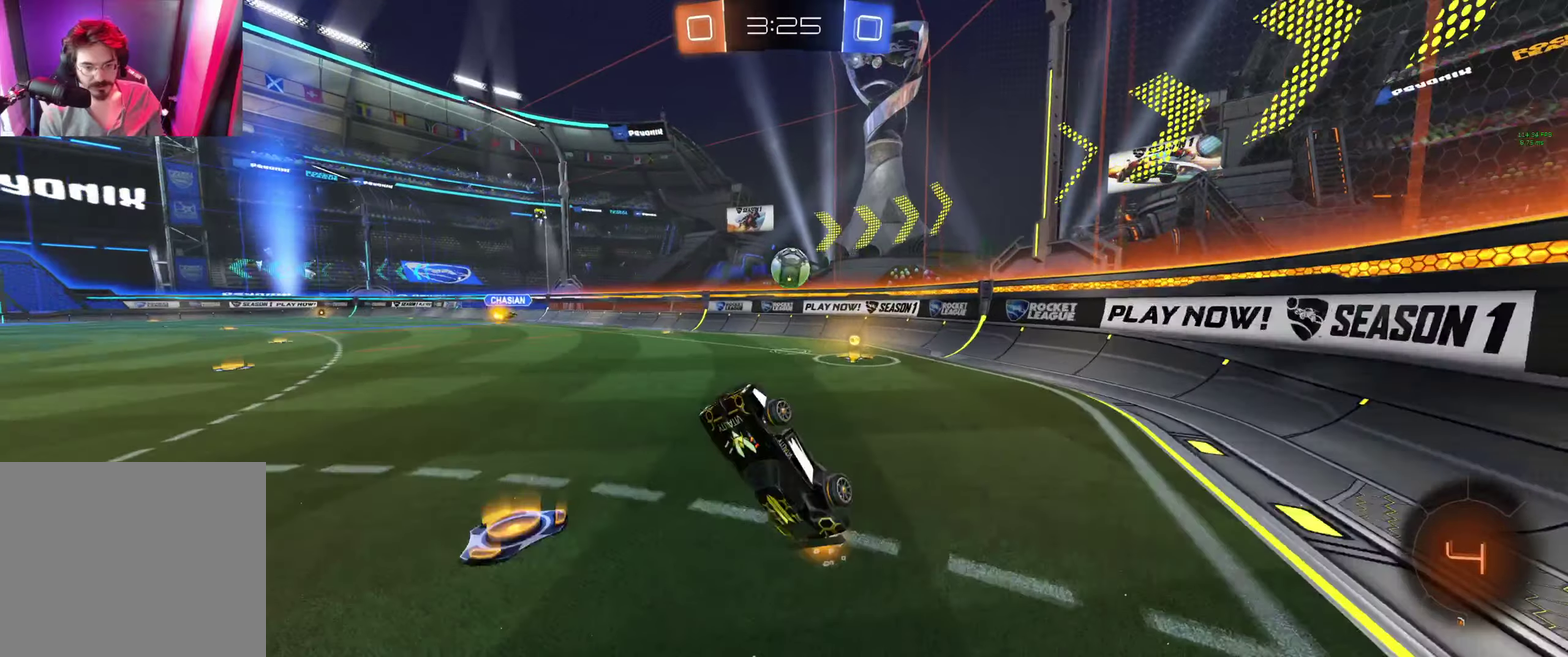
{"dt_ms": 500, "buttons": [], "left_stick": "right", "right_stick": "center", "events": [[300, "R2", "up"], [300, "left_stick", "right"]]}
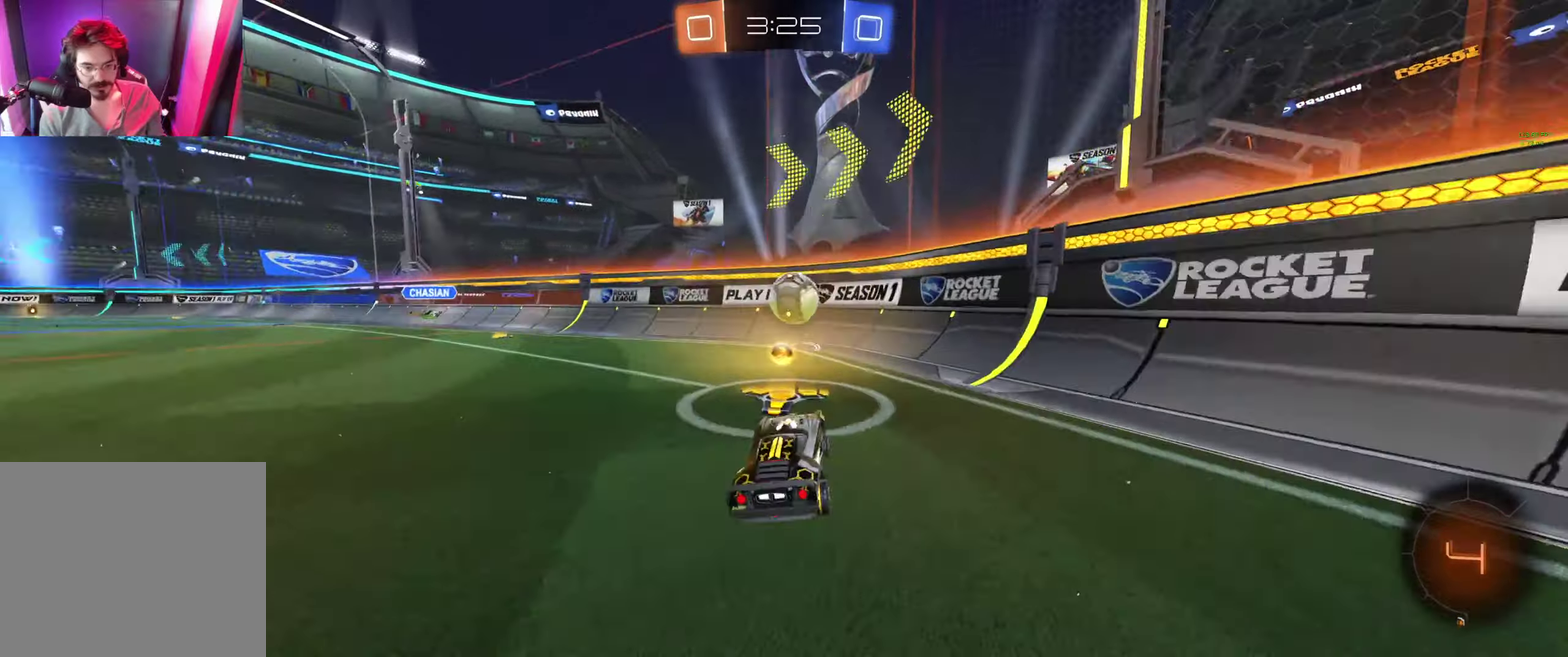
{"dt_ms": 500, "buttons": [], "left_stick": "center", "right_stick": "center", "events": [[200, "L2", "down"], [267, "left_stick", "center"], [334, "L2", "up"]]}